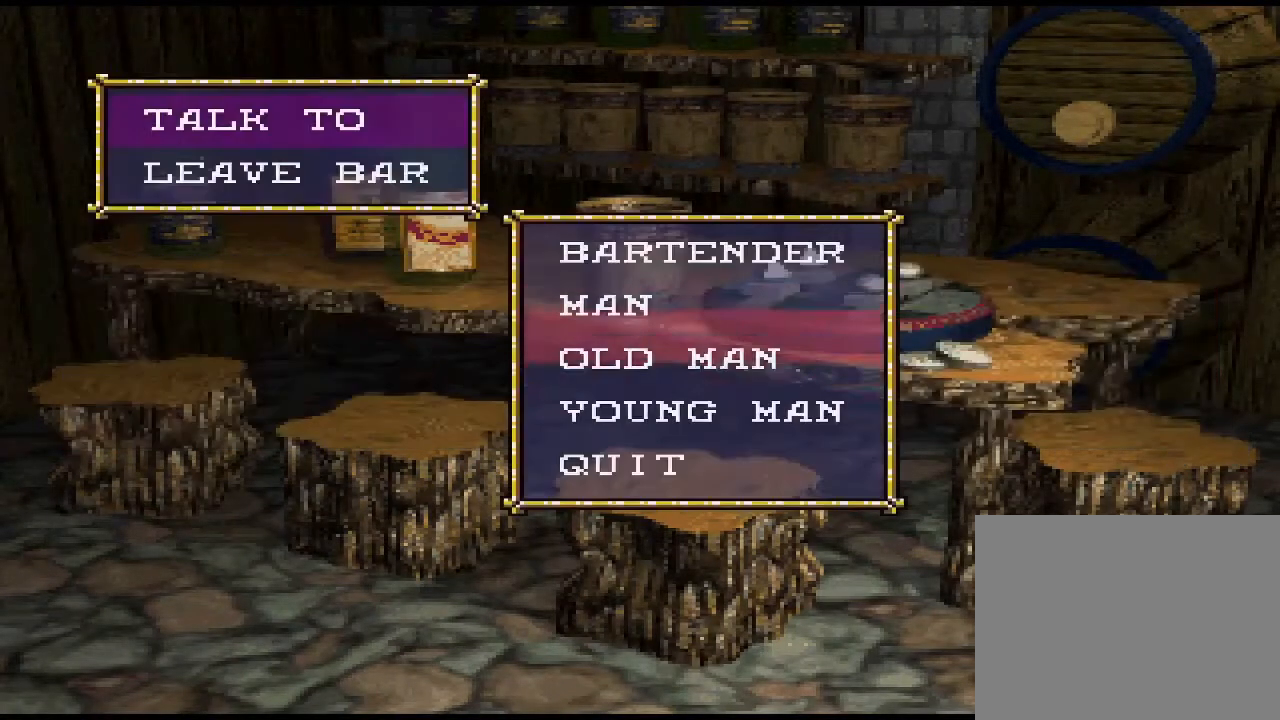
Gameplay with a controller (PlayStation layout); each line is a JSON object with the inputs held at the frame after it. "events" lists button and stick changes between this image and that frame as [ms after this image, input, new state], when the widget could be followed in between. Not read: left_stick right_stick.
{"buttons": [], "events": [[33, "DPAD_DOWN", "up"], [300, "CIRCLE", "down"], [433, "CIRCLE", "up"]]}
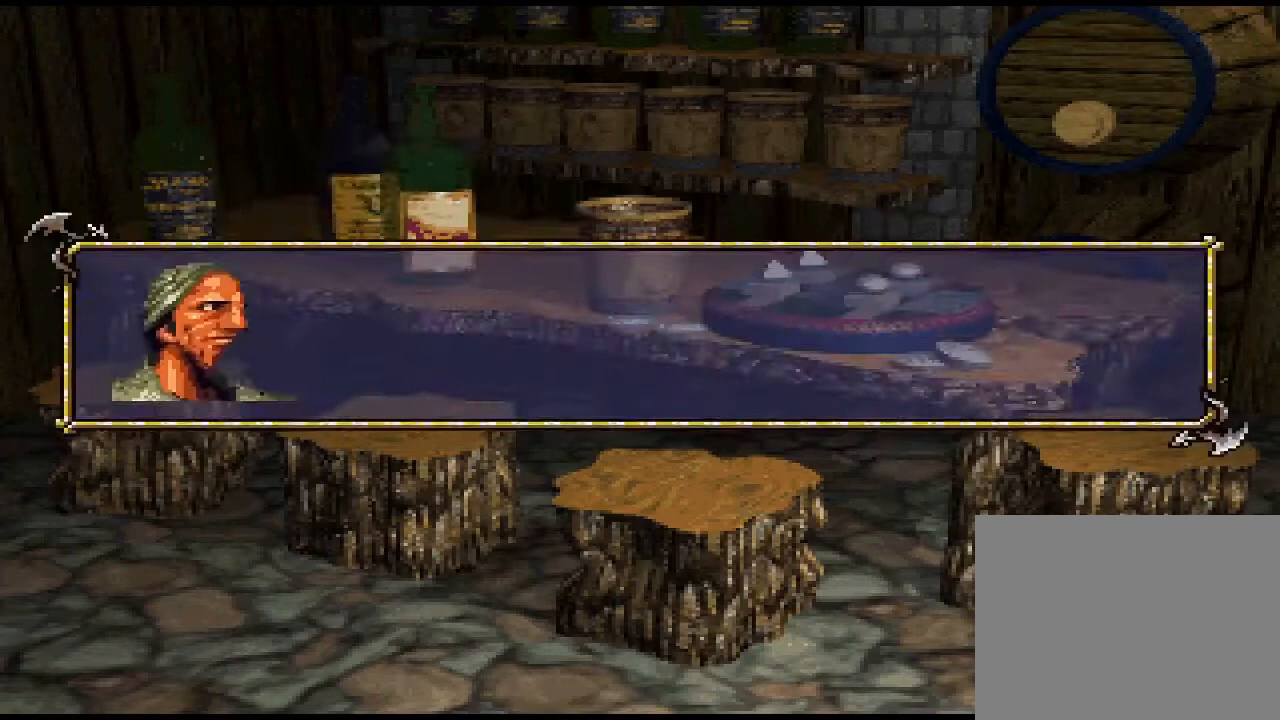
{"buttons": [], "events": [[233, "CIRCLE", "down"], [300, "CIRCLE", "up"]]}
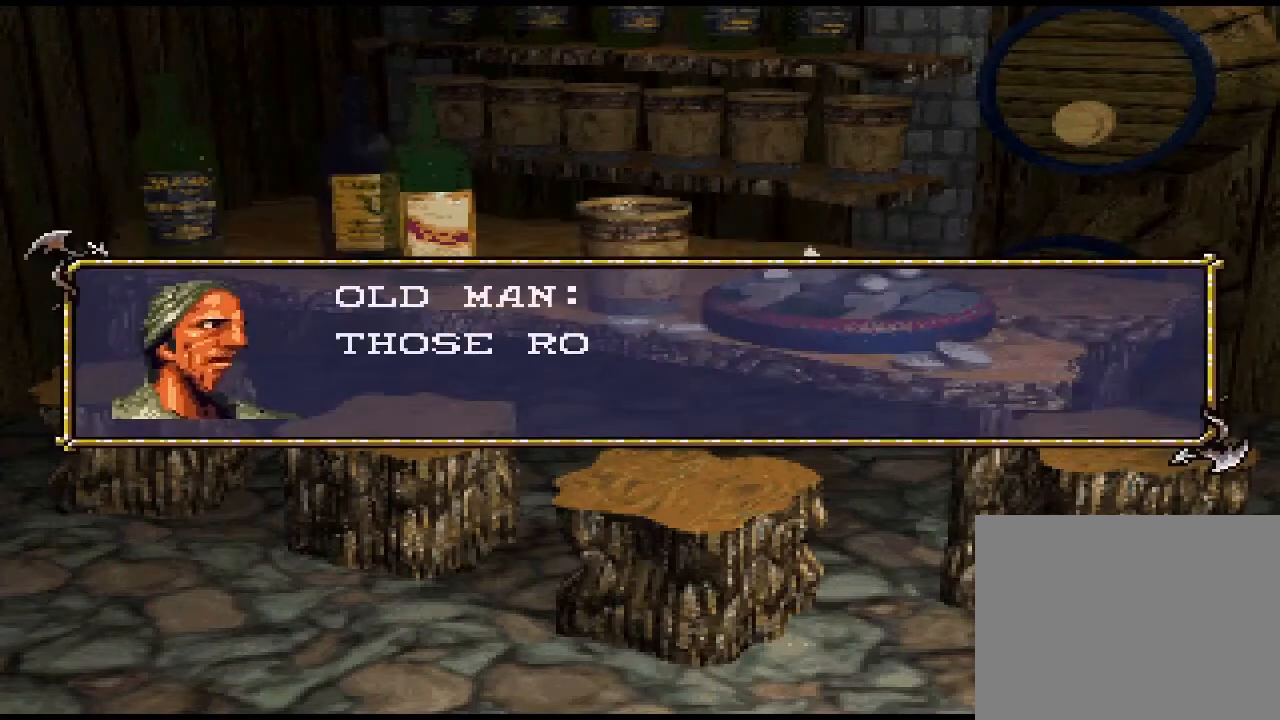
{"buttons": [], "events": [[400, "CIRCLE", "down"], [433, "CIRCLE", "up"]]}
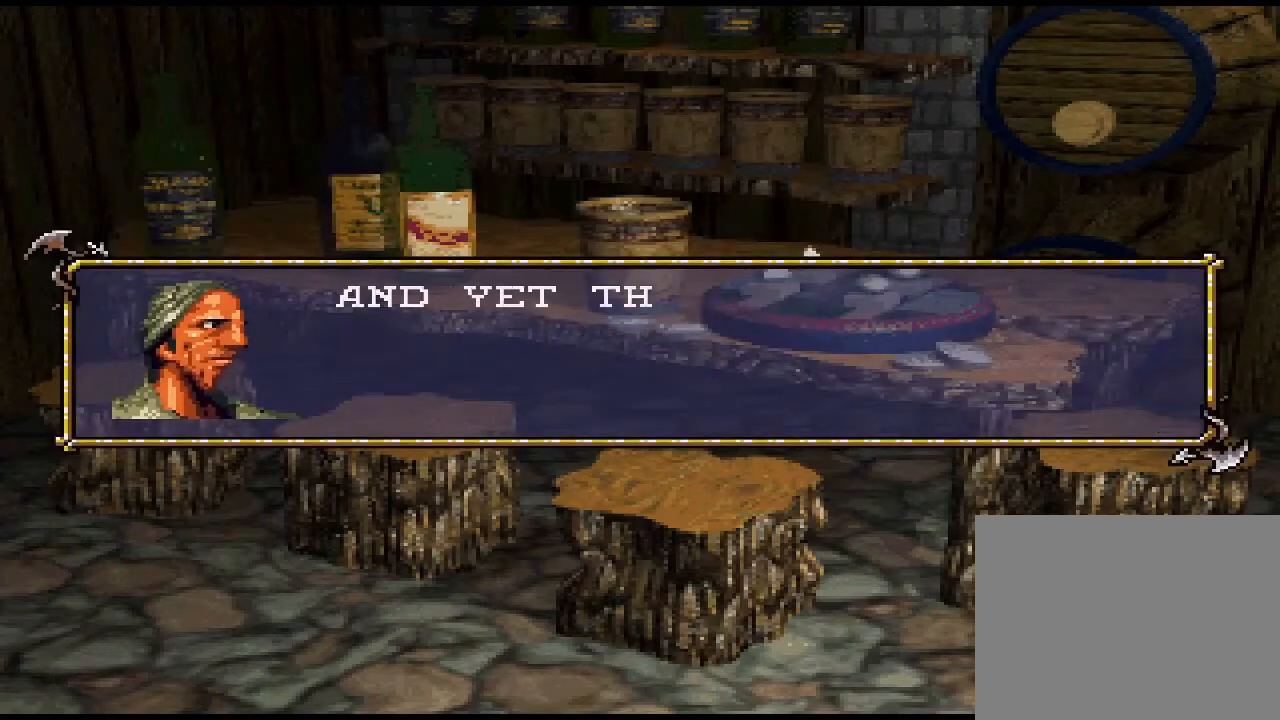
{"buttons": ["CIRCLE"], "events": [[500, "CIRCLE", "down"]]}
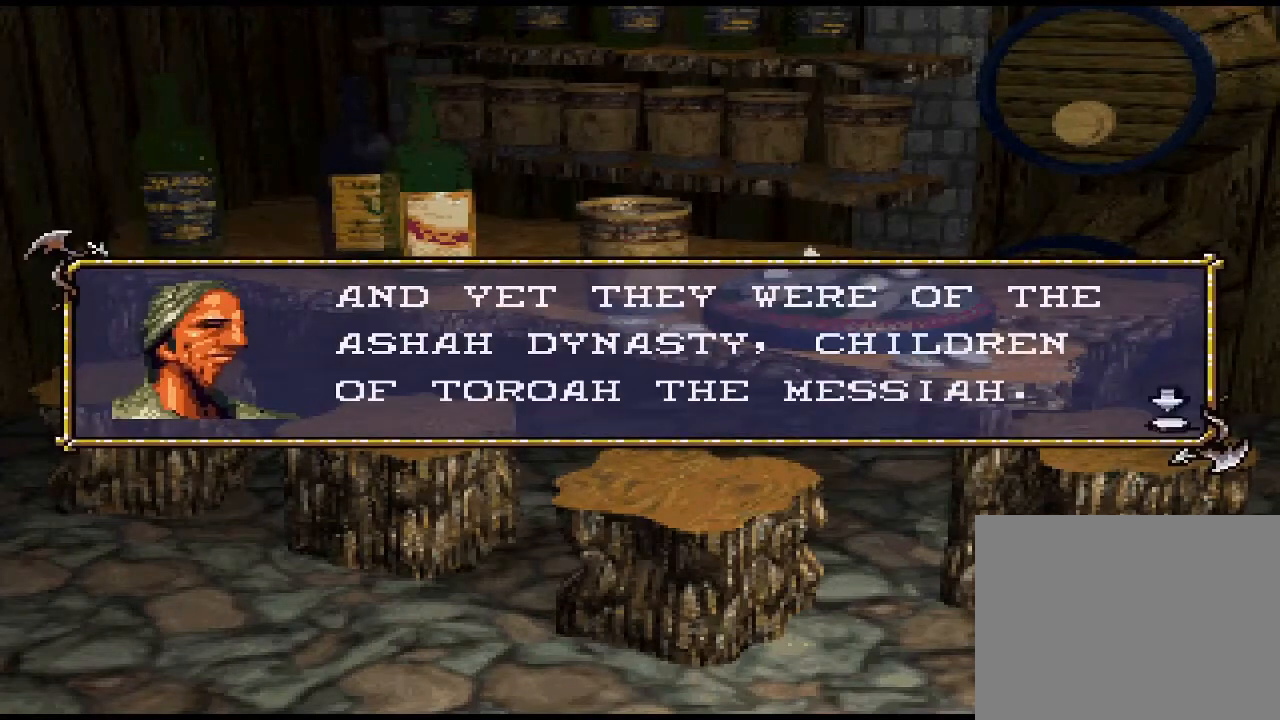
{"buttons": ["CIRCLE"], "events": [[200, "CIRCLE", "up"], [500, "CIRCLE", "down"]]}
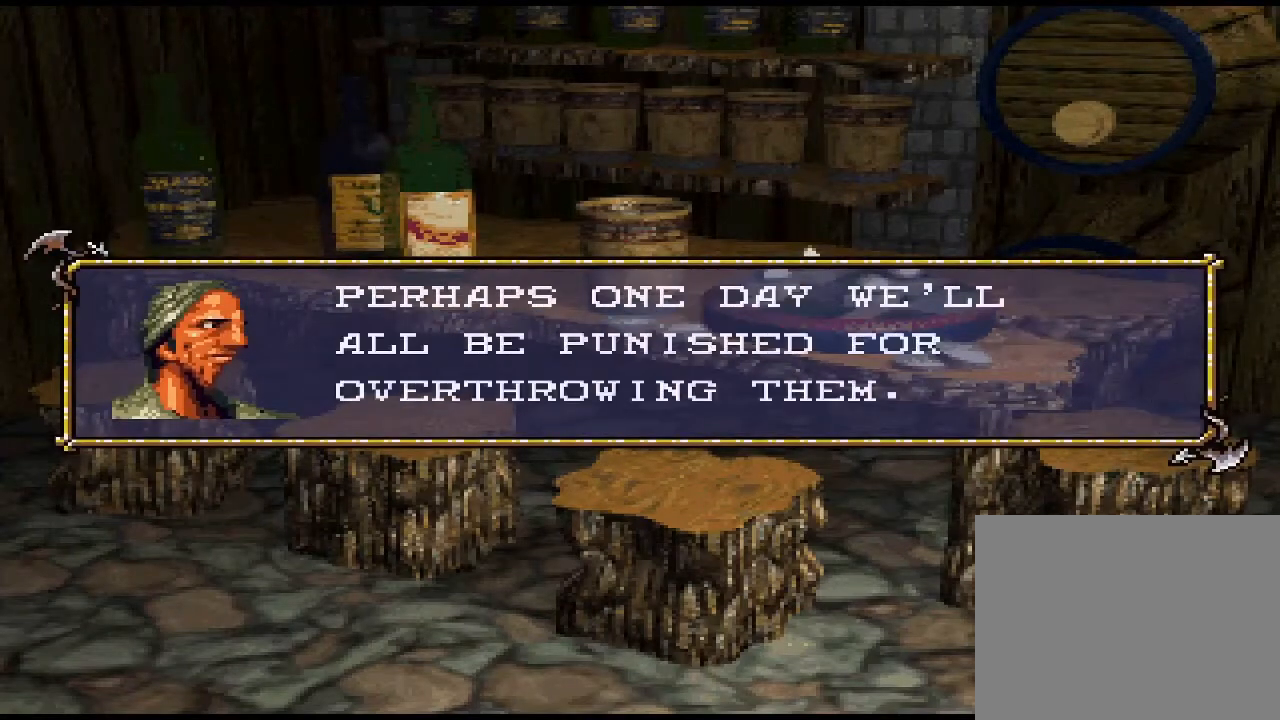
{"buttons": [], "events": [[200, "CIRCLE", "up"]]}
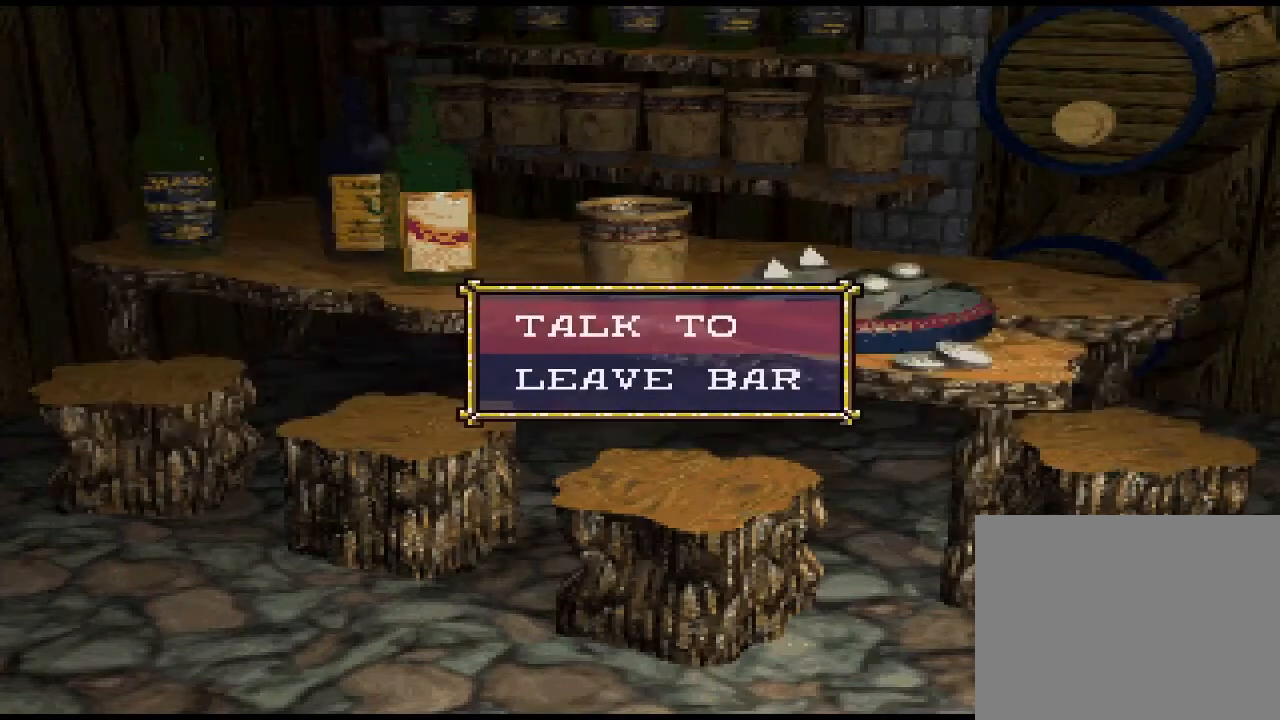
{"buttons": [], "events": [[233, "CIRCLE", "down"], [267, "CIRCLE", "up"], [400, "DPAD_DOWN", "down"], [433, "DPAD_DOWN", "up"], [467, "CIRCLE", "down"], [500, "CIRCLE", "up"]]}
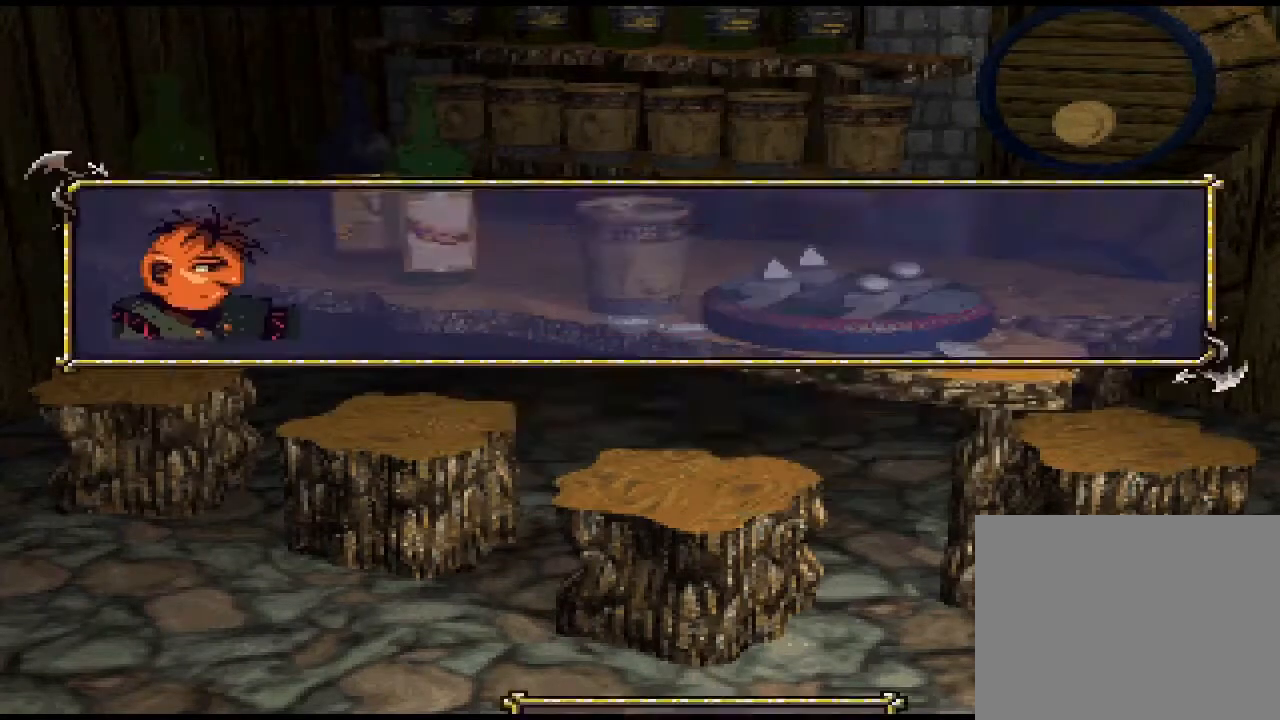
{"buttons": [], "events": [[300, "CIRCLE", "down"], [467, "CIRCLE", "up"]]}
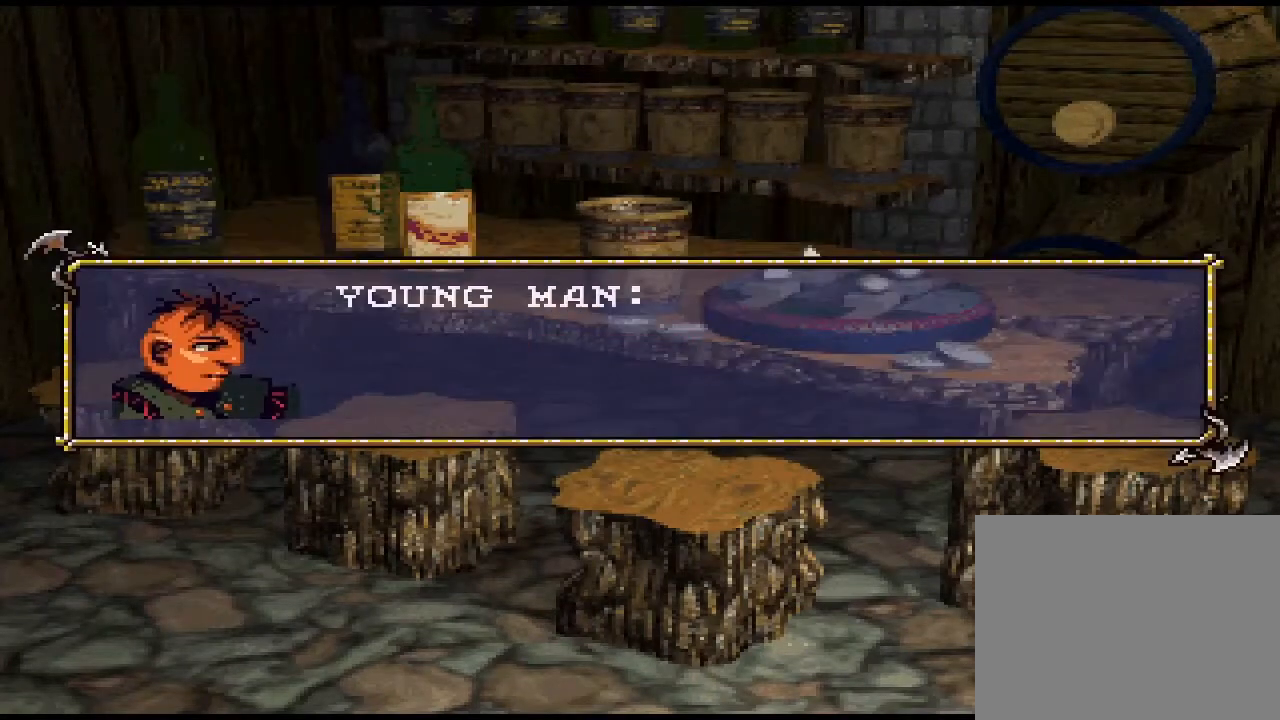
{"buttons": [], "events": []}
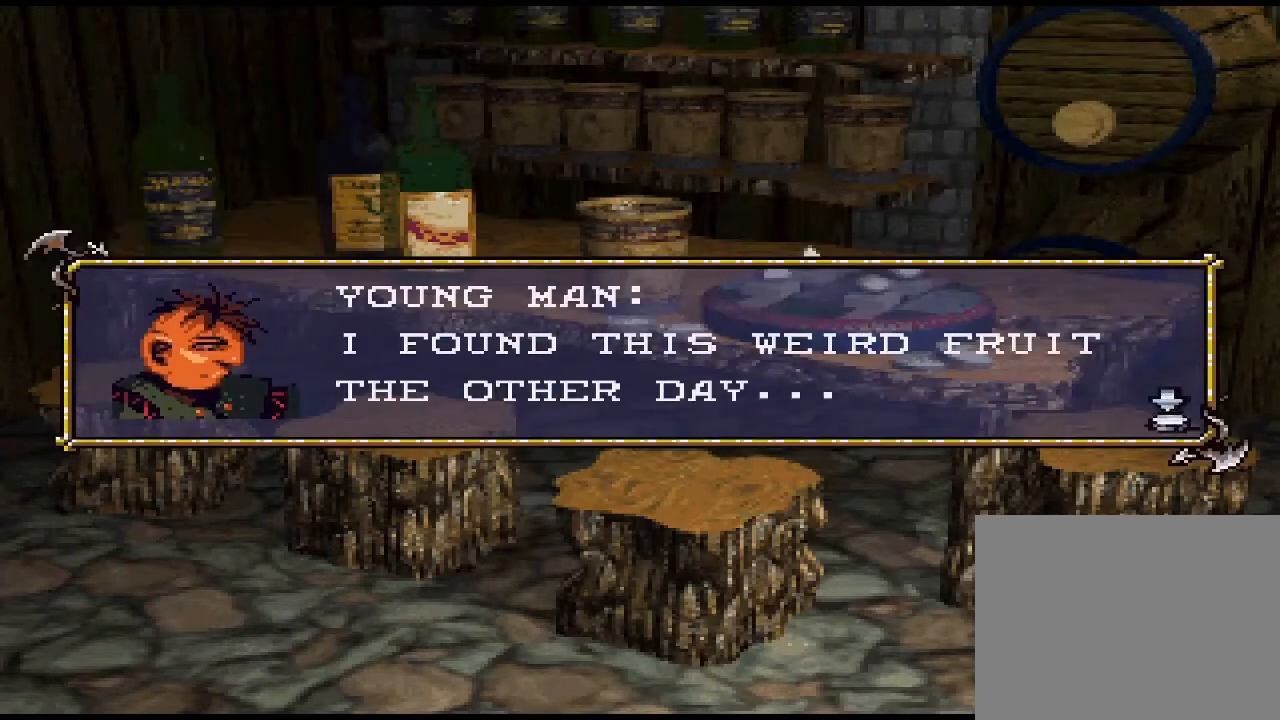
{"buttons": [], "events": []}
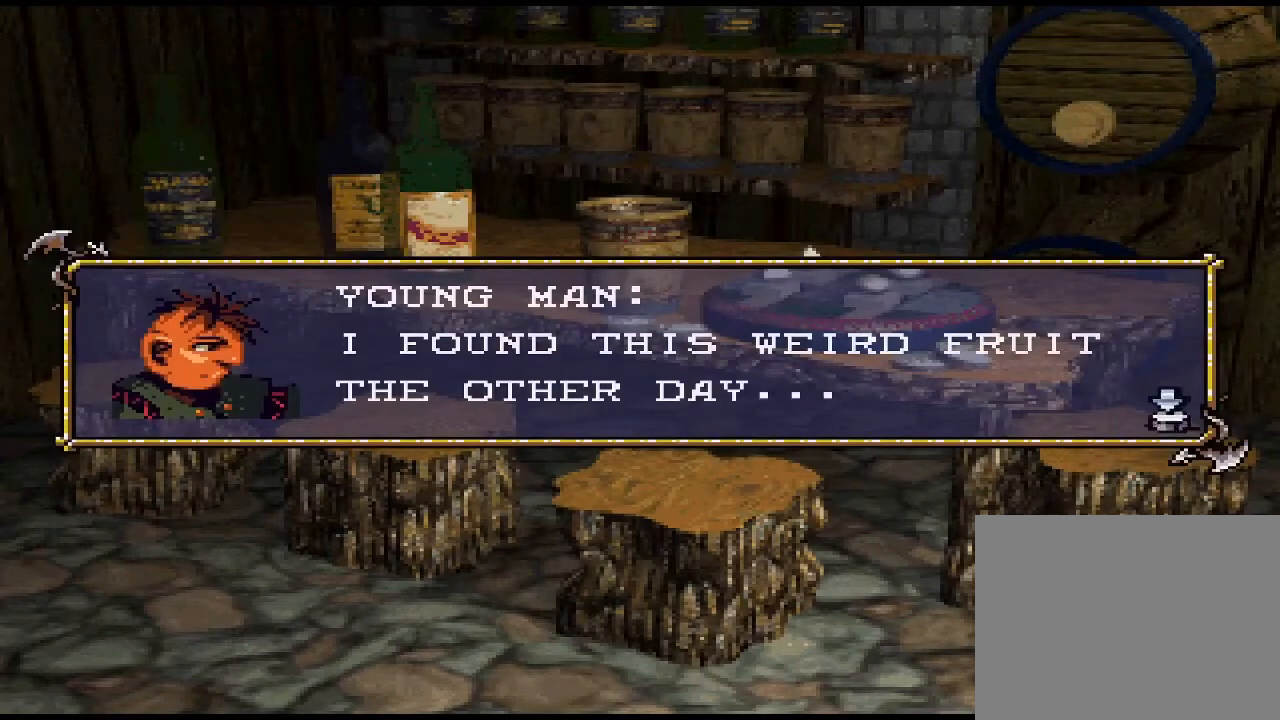
{"buttons": [], "events": [[167, "CIRCLE", "down"], [200, "CIRCLE", "up"], [233, "CIRCLE", "down"], [367, "CIRCLE", "up"], [433, "CIRCLE", "down"], [500, "CIRCLE", "up"]]}
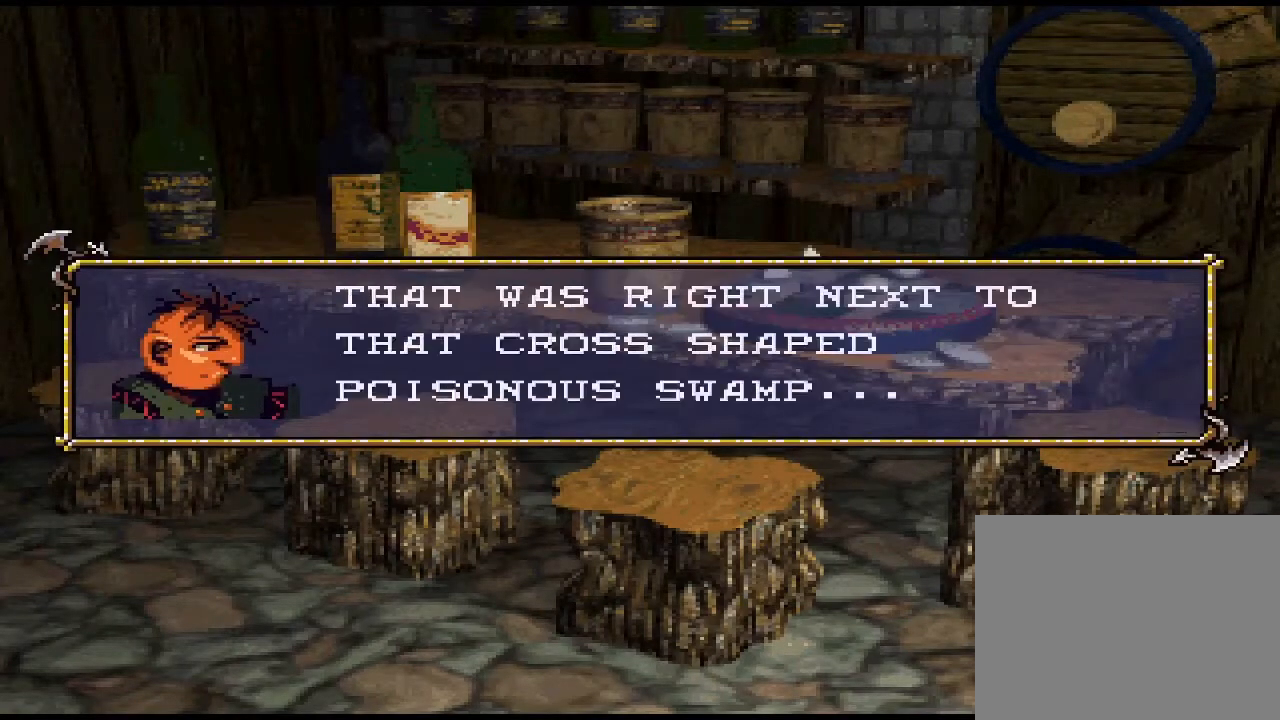
{"buttons": ["DPAD_DOWN"], "events": [[33, "CIRCLE", "down"], [67, "CIRCLE", "up"], [467, "DPAD_DOWN", "down"]]}
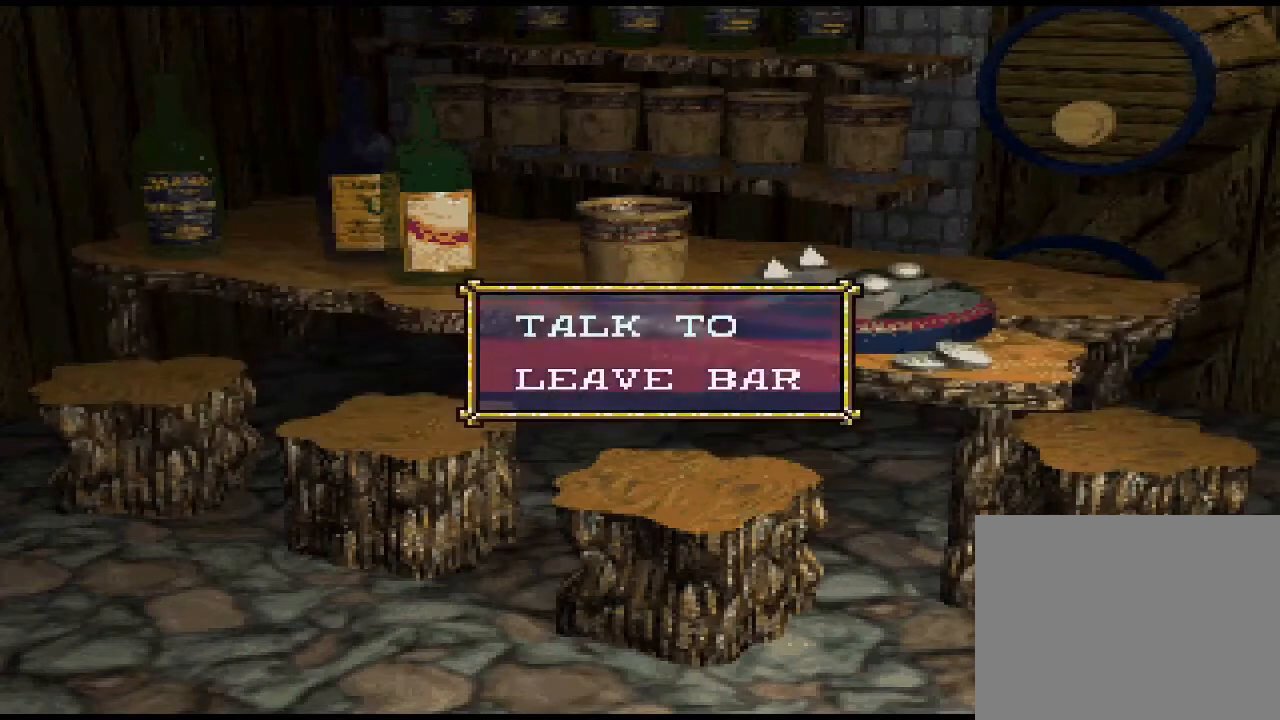
{"buttons": [], "events": [[33, "DPAD_DOWN", "up"], [133, "CIRCLE", "down"], [233, "CIRCLE", "up"]]}
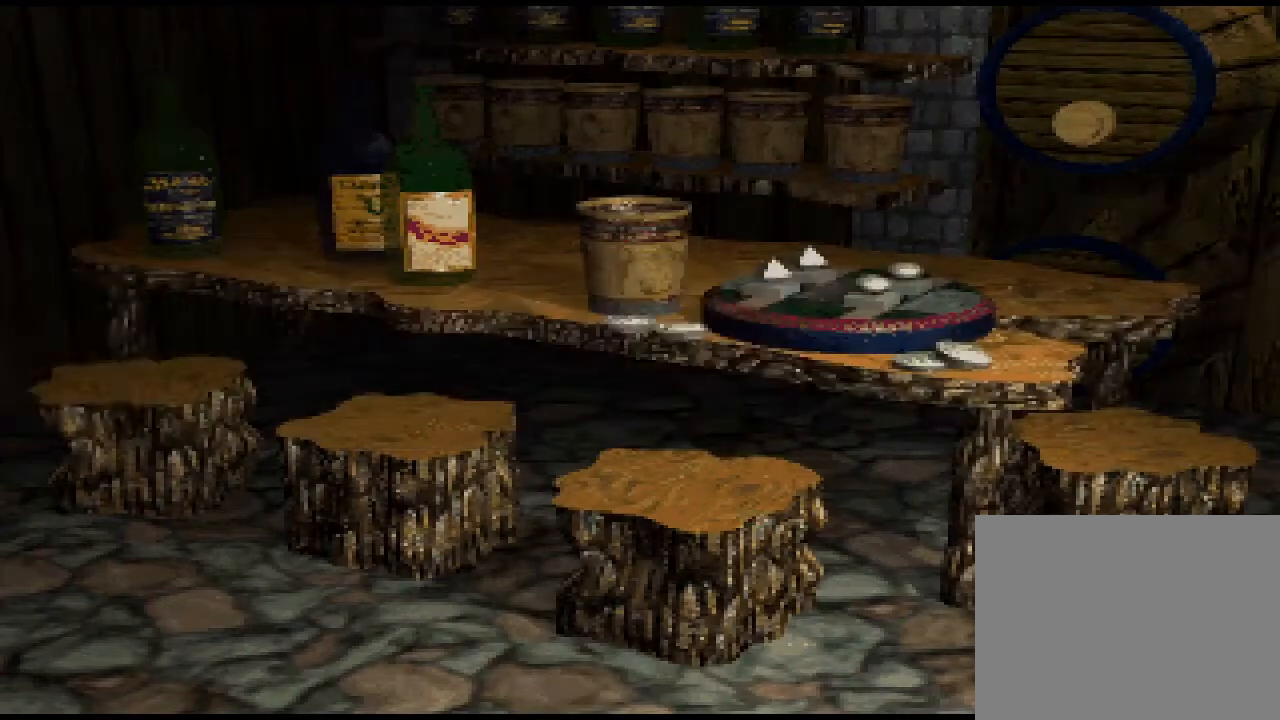
{"buttons": [], "events": []}
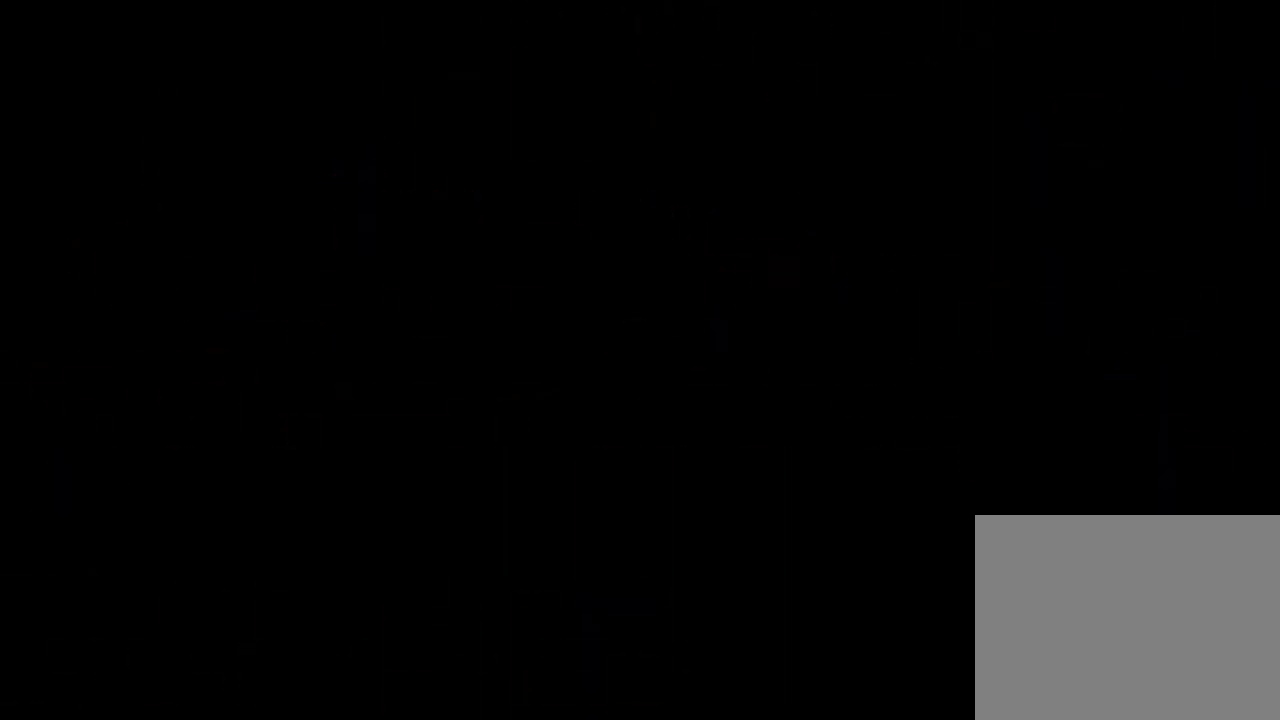
{"buttons": [], "events": []}
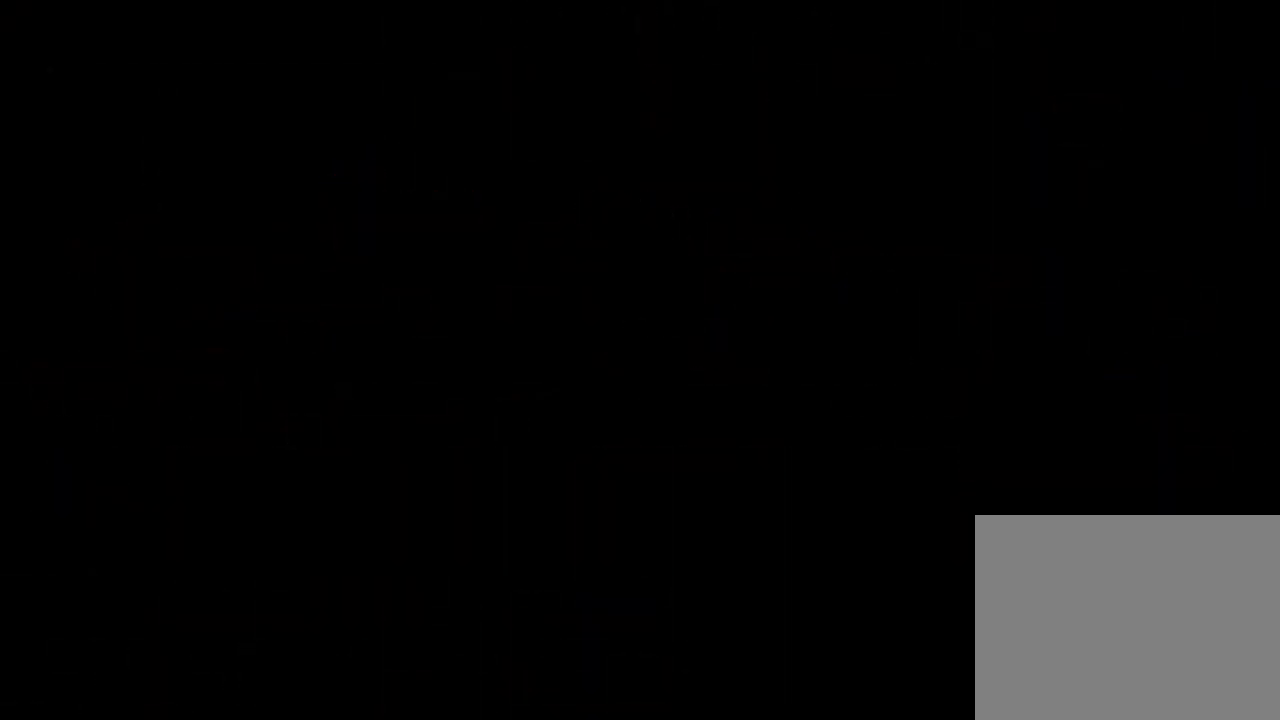
{"buttons": [], "events": []}
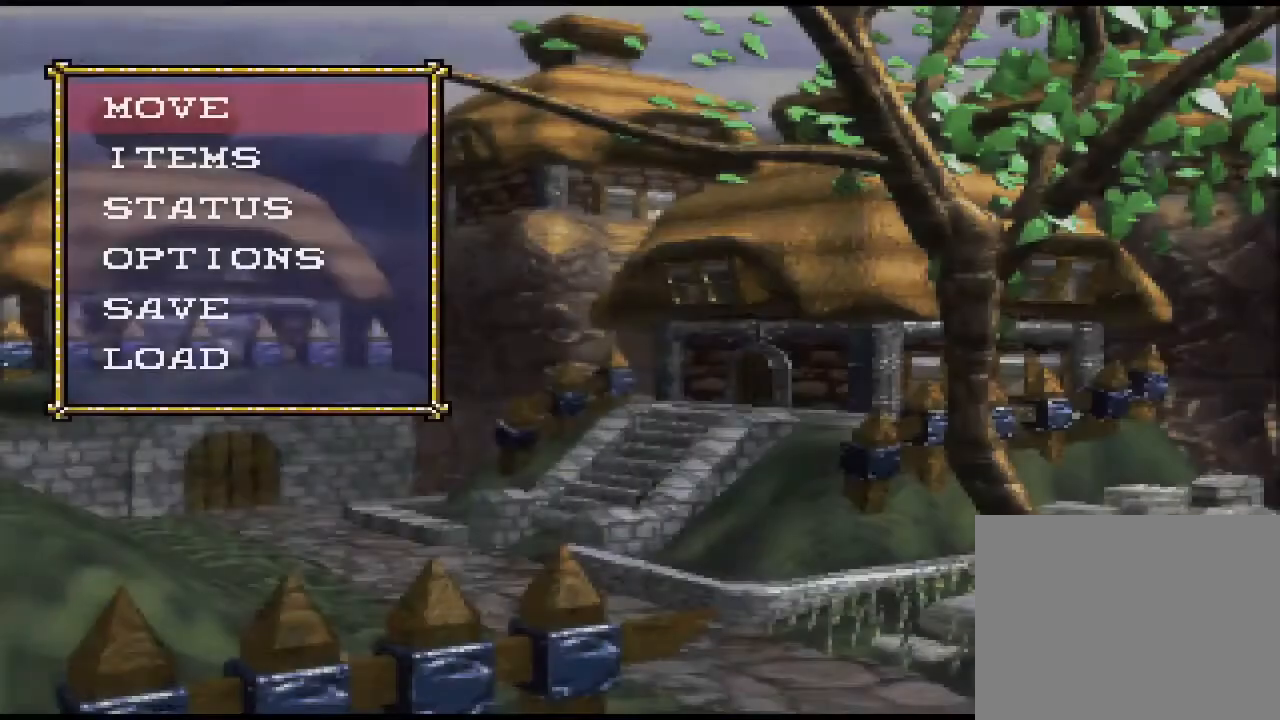
{"buttons": [], "events": [[300, "DPAD_DOWN", "down"], [400, "DPAD_DOWN", "up"]]}
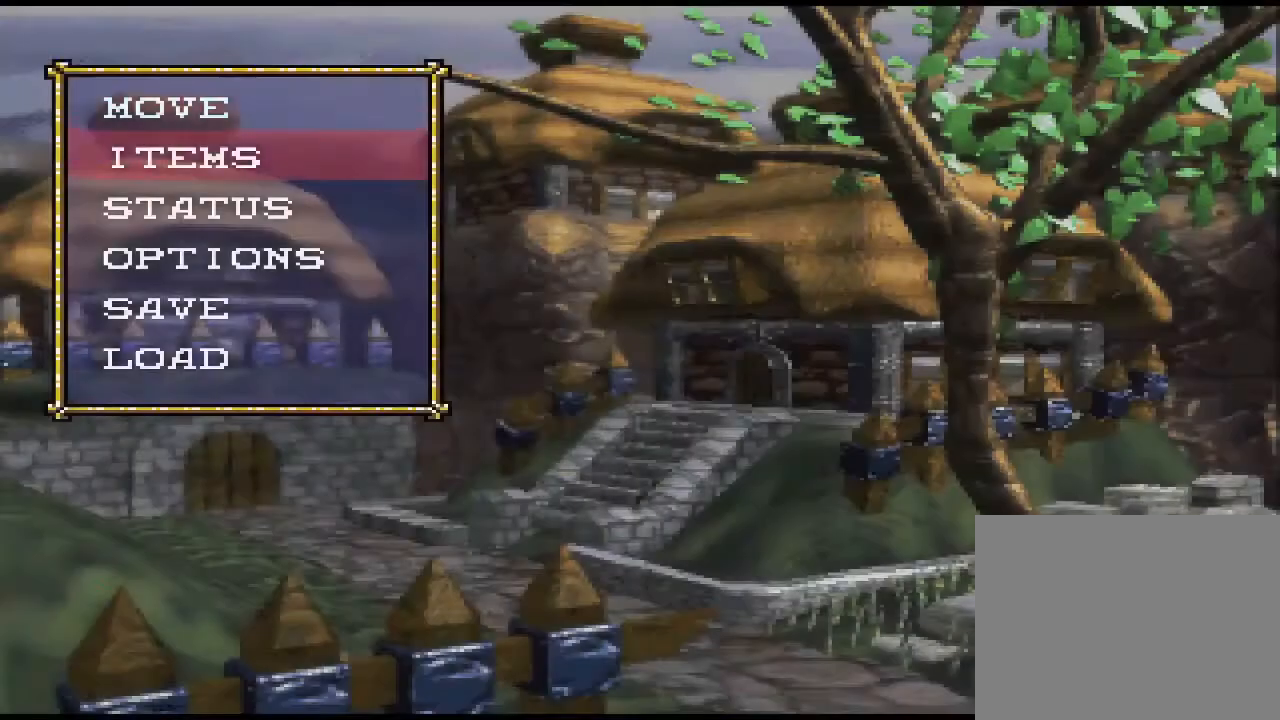
{"buttons": ["CIRCLE"], "events": [[167, "DPAD_UP", "down"], [233, "DPAD_UP", "up"], [400, "CIRCLE", "down"]]}
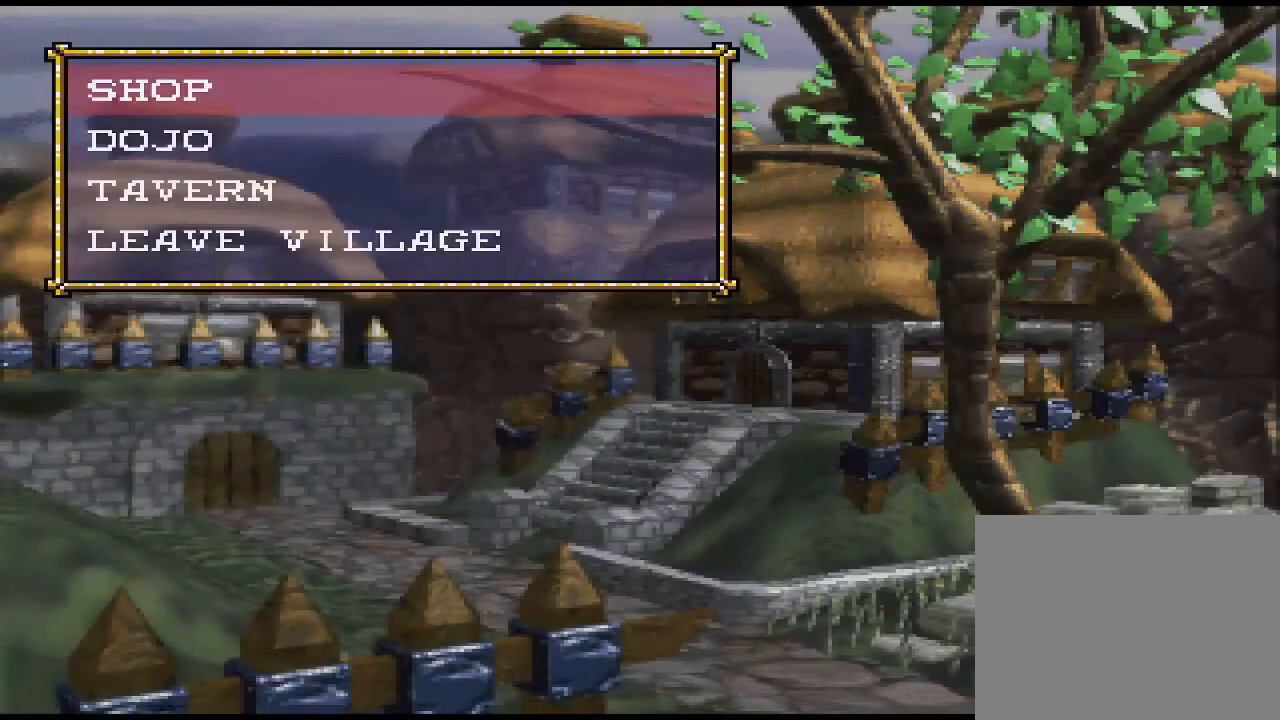
{"buttons": ["DPAD_DOWN"], "events": [[33, "CIRCLE", "up"], [500, "DPAD_DOWN", "down"]]}
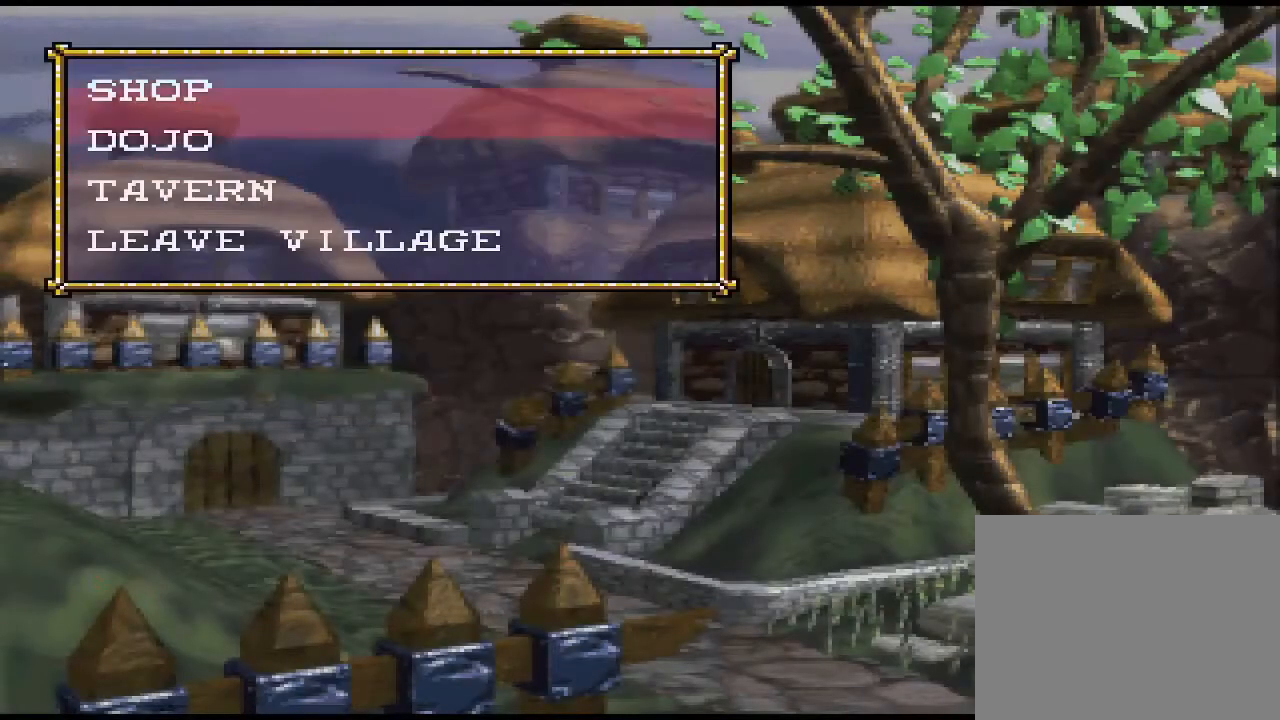
{"buttons": [], "events": [[67, "DPAD_DOWN", "up"], [200, "CIRCLE", "down"], [333, "CIRCLE", "up"]]}
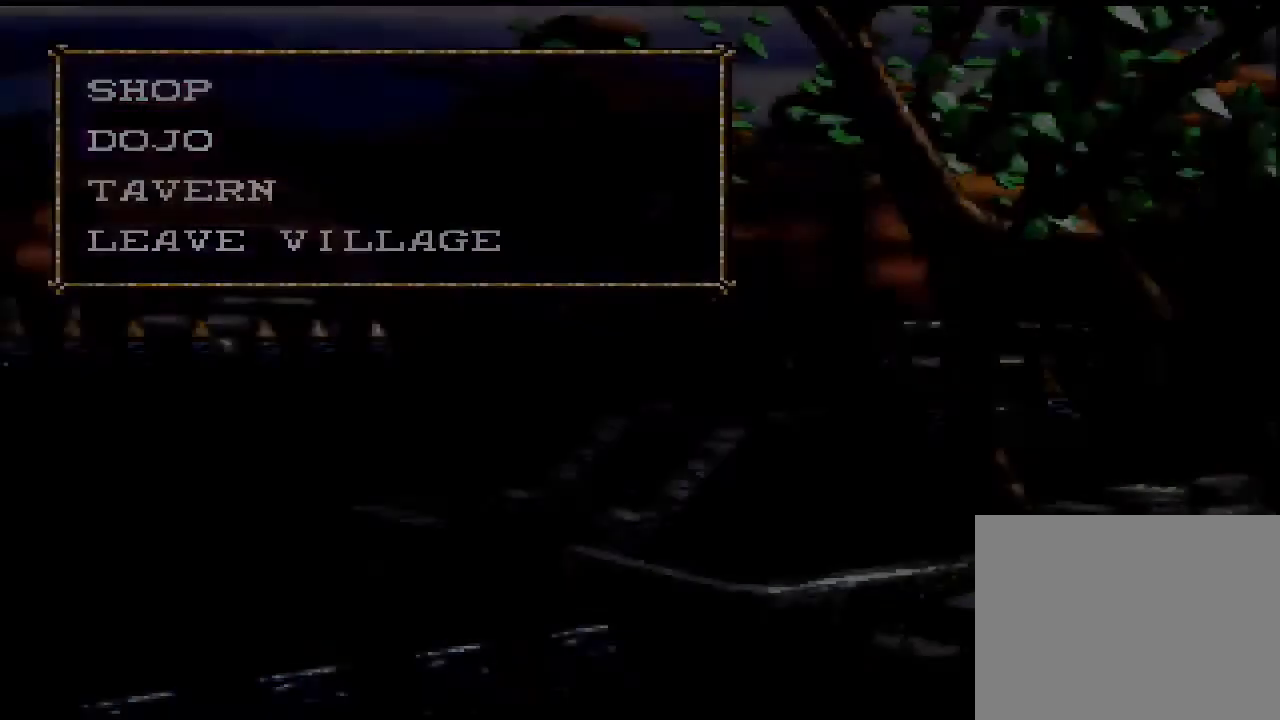
{"buttons": [], "events": []}
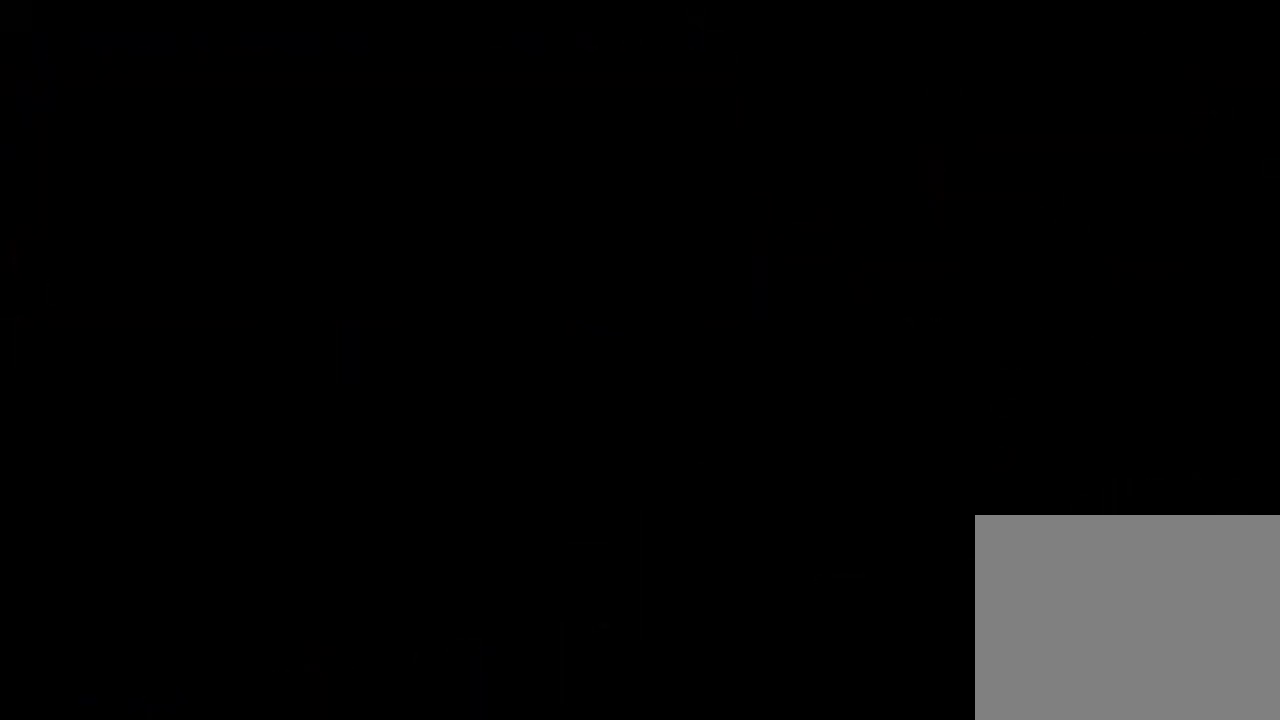
{"buttons": [], "events": []}
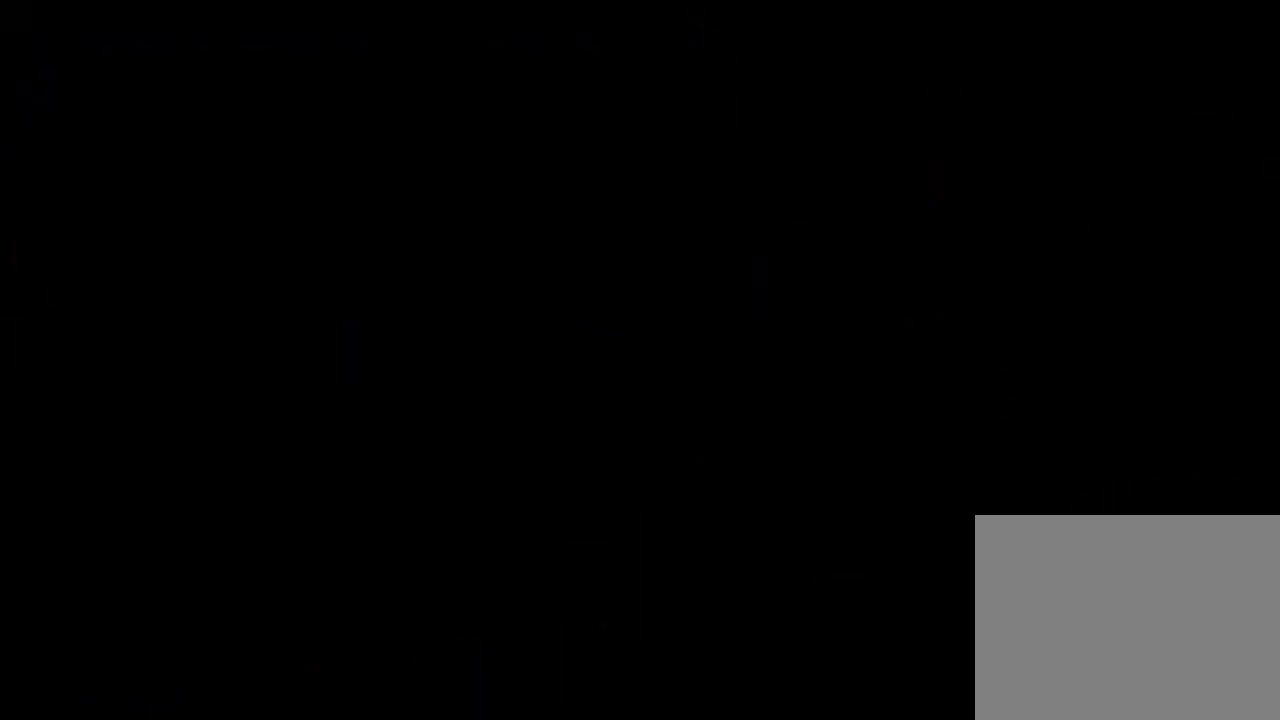
{"buttons": [], "events": []}
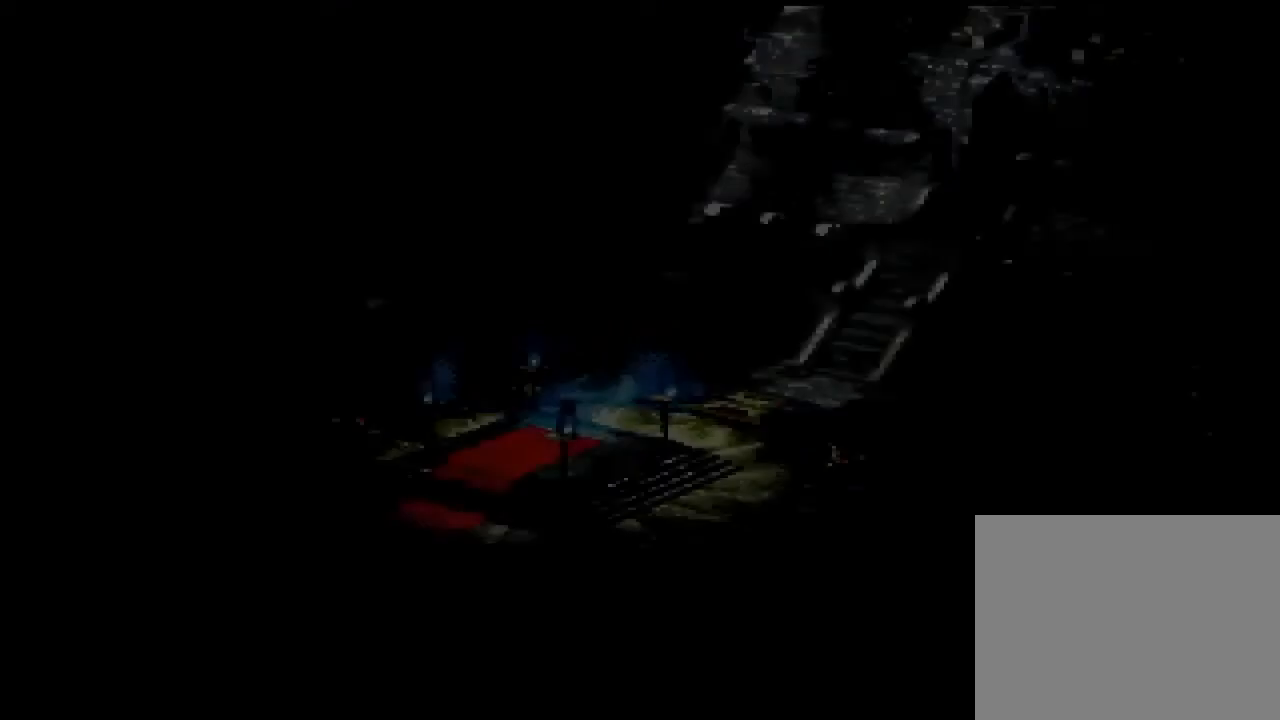
{"buttons": [], "events": []}
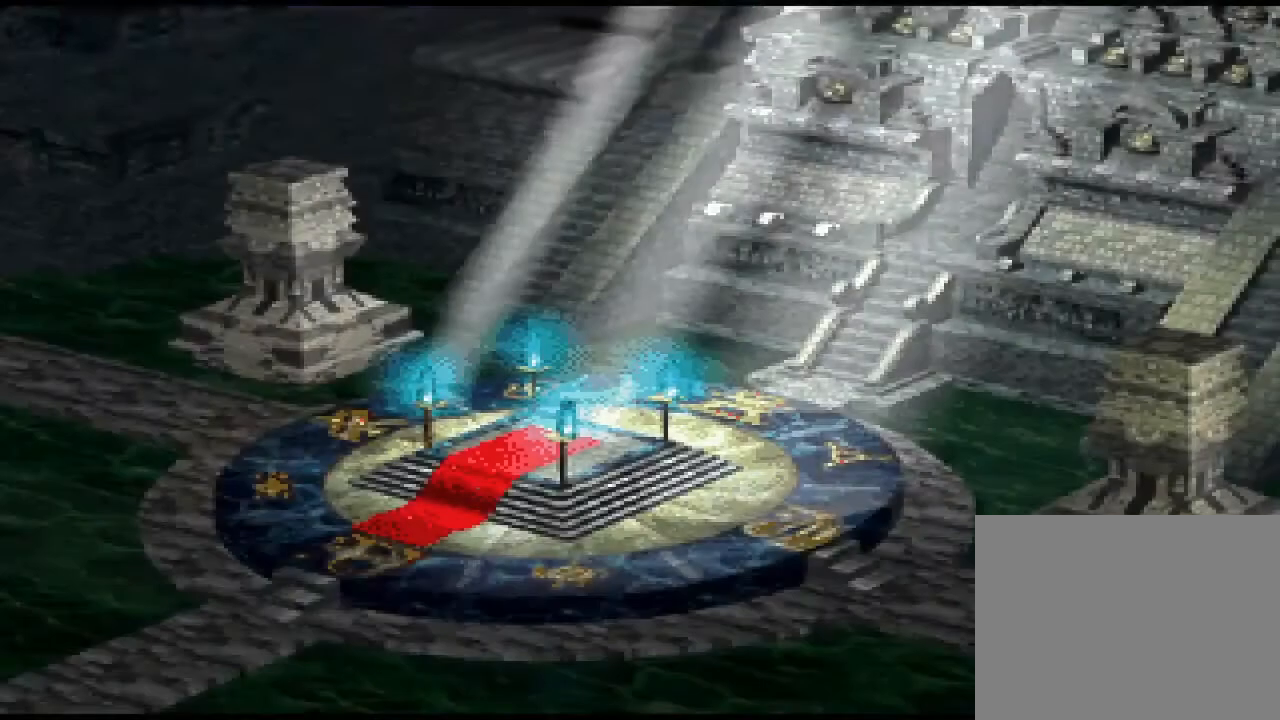
{"buttons": [], "events": []}
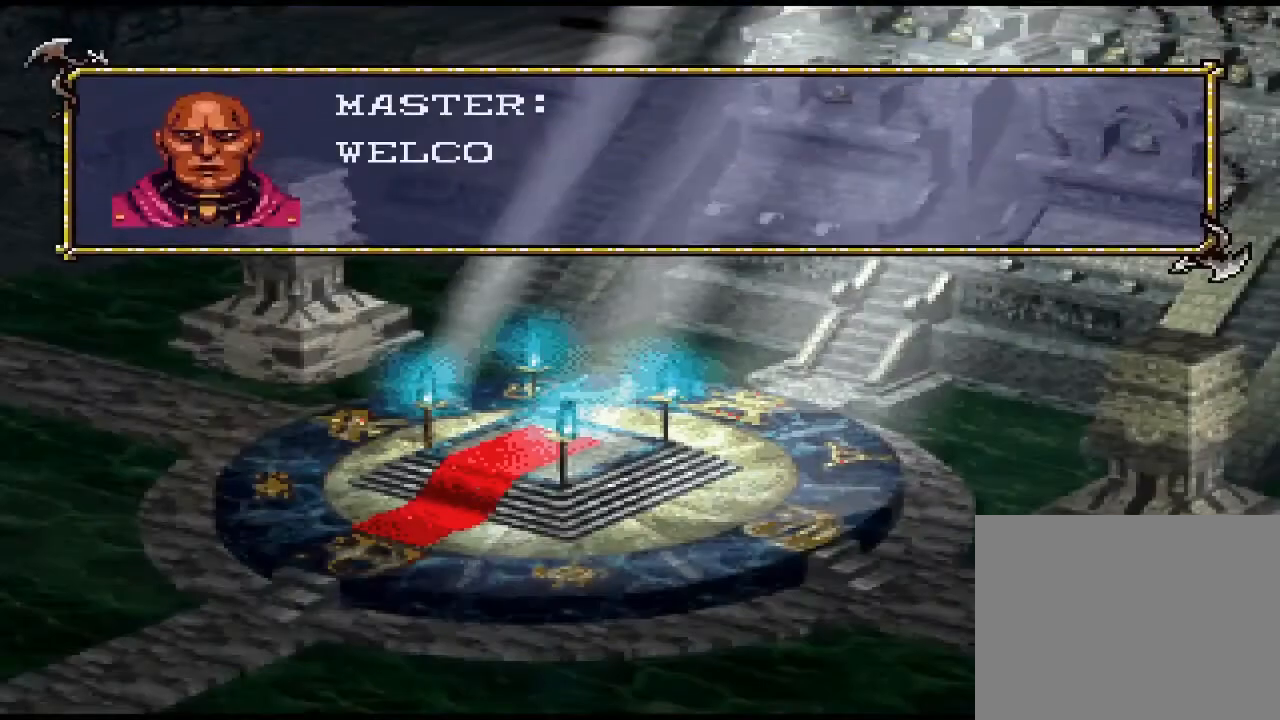
{"buttons": [], "events": [[333, "CIRCLE", "down"], [433, "CIRCLE", "up"]]}
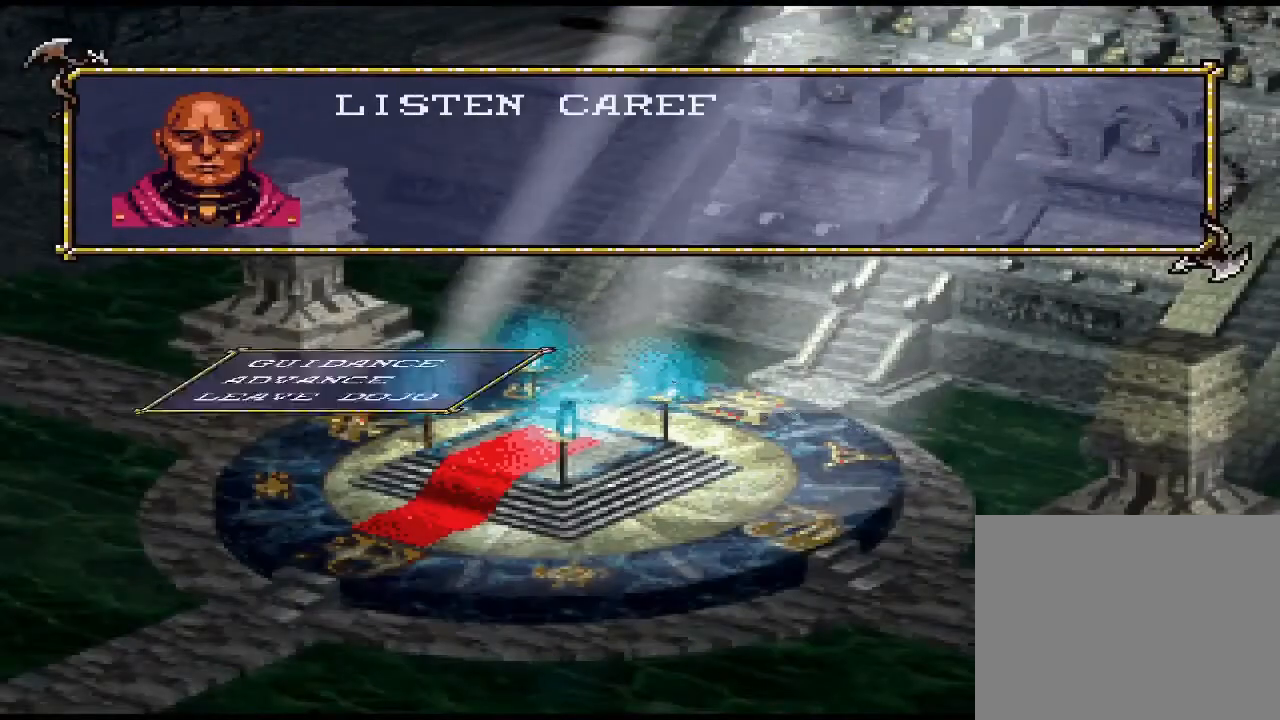
{"buttons": [], "events": []}
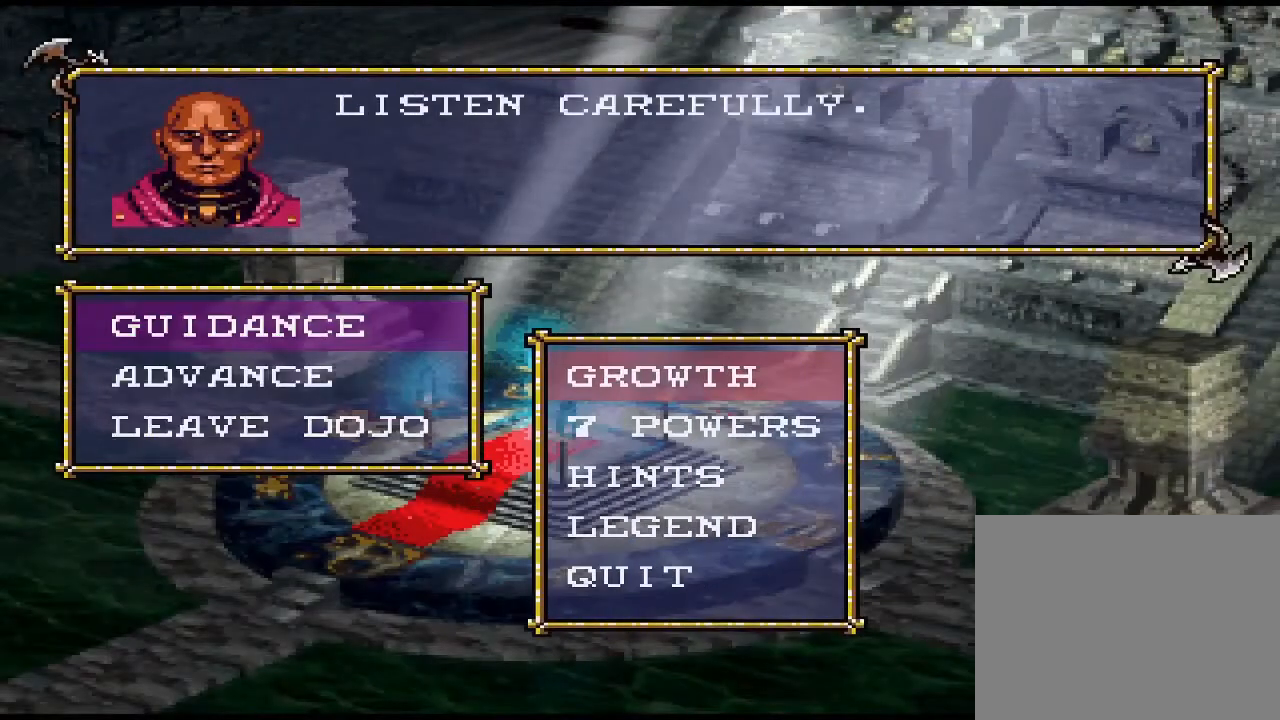
{"buttons": [], "events": [[267, "DPAD_DOWN", "down"], [333, "DPAD_DOWN", "up"], [433, "CIRCLE", "down"], [467, "CIRCLE", "up"]]}
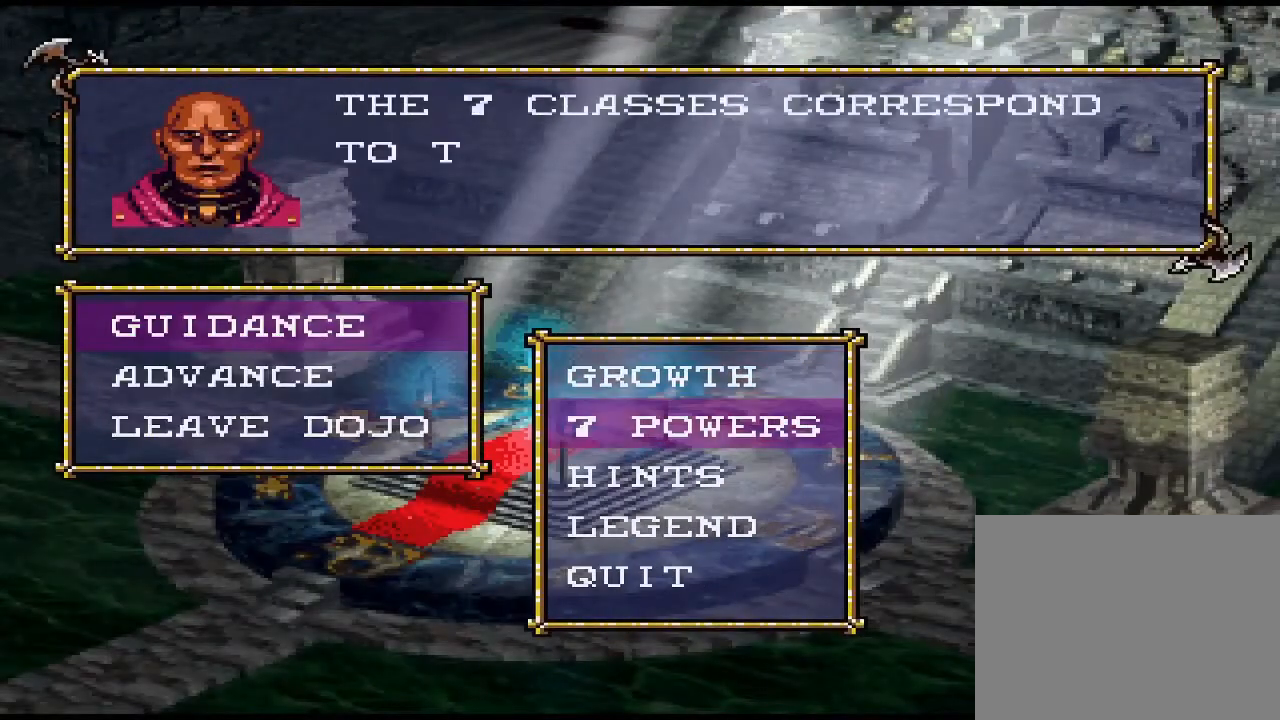
{"buttons": [], "events": [[100, "CROSS", "down"], [200, "CROSS", "up"]]}
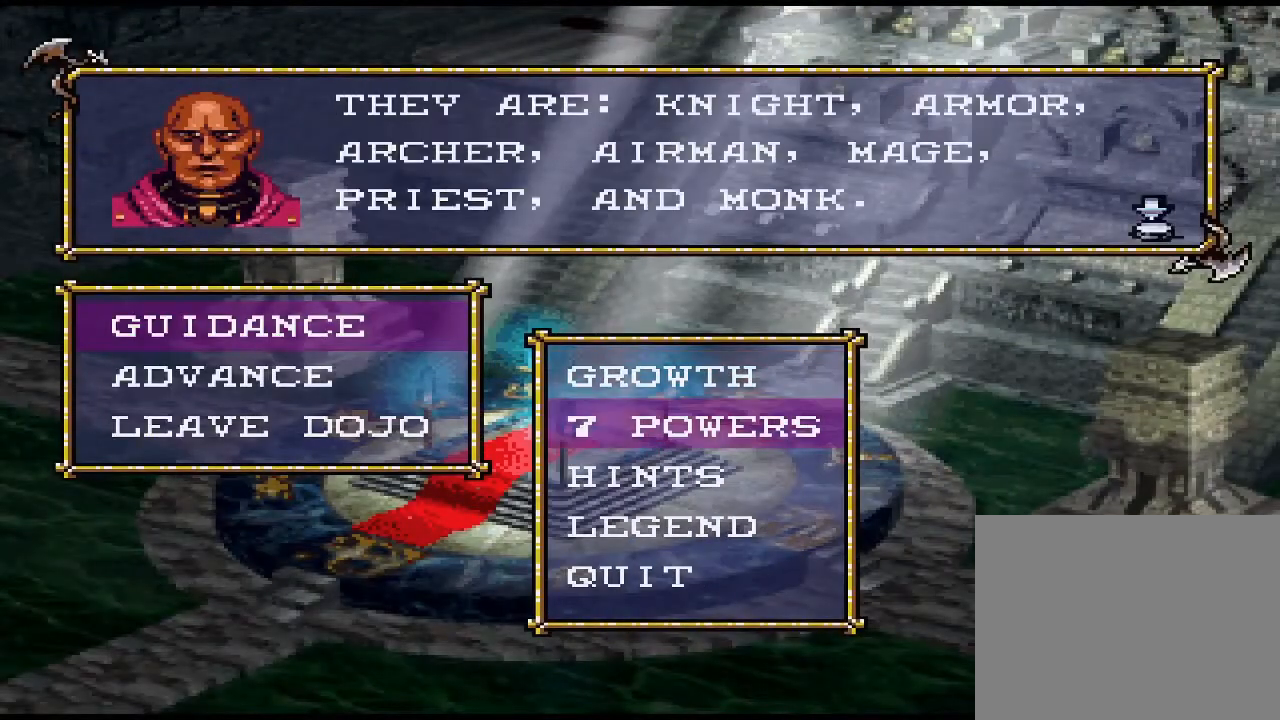
{"buttons": [], "events": []}